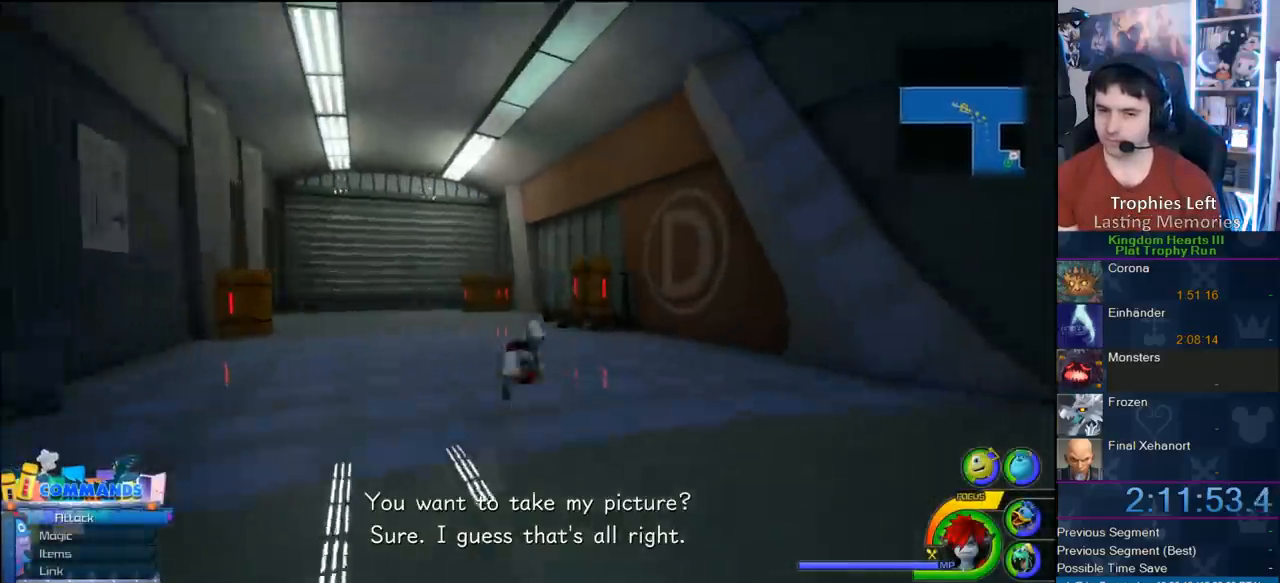
Gameplay with a controller (PlayStation layout); each line is a JSON object with the inputs held at the frame after it (dt_ms = milliseconds from this image to that frame). "button_events" lists button changes between this image and that frame as [ms after this image, input, new state], when the widget could be followed in between (sticks are given only as held states). Not read: L2 L3 R2 R3.
{"dt_ms": 500, "buttons": ["SQUARE"], "left_stick": "up-left", "right_stick": "center", "button_events": [[133, "SQUARE", "up"], [483, "SQUARE", "down"]]}
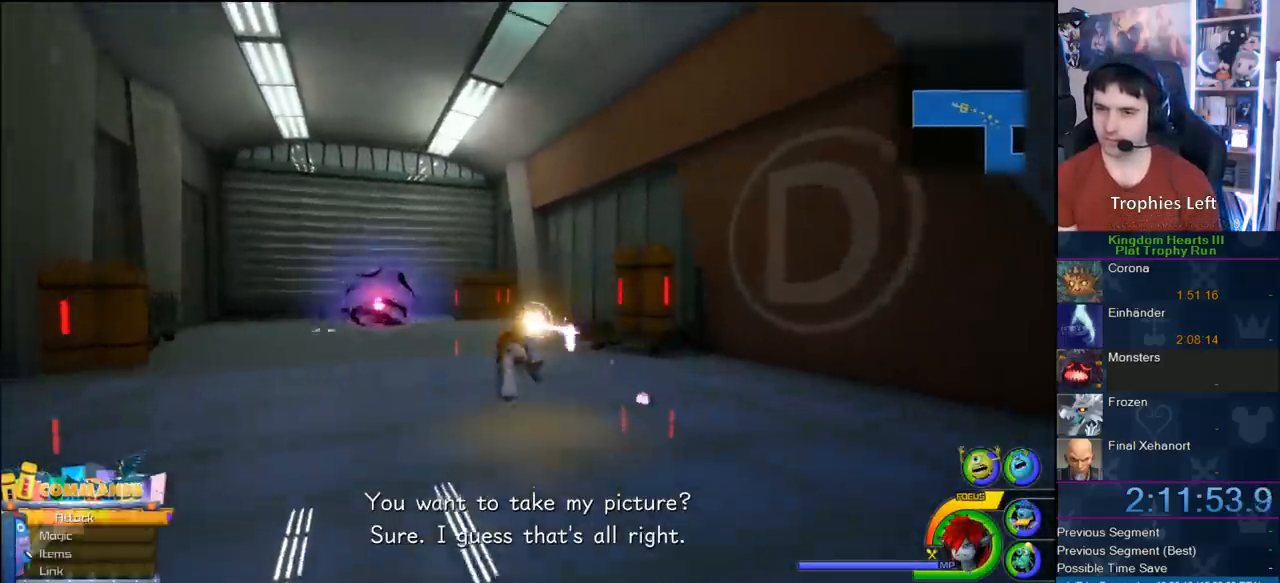
{"dt_ms": 500, "buttons": [], "left_stick": "up-left", "right_stick": "center", "button_events": [[217, "SQUARE", "up"], [367, "SQUARE", "down"], [450, "SQUARE", "up"]]}
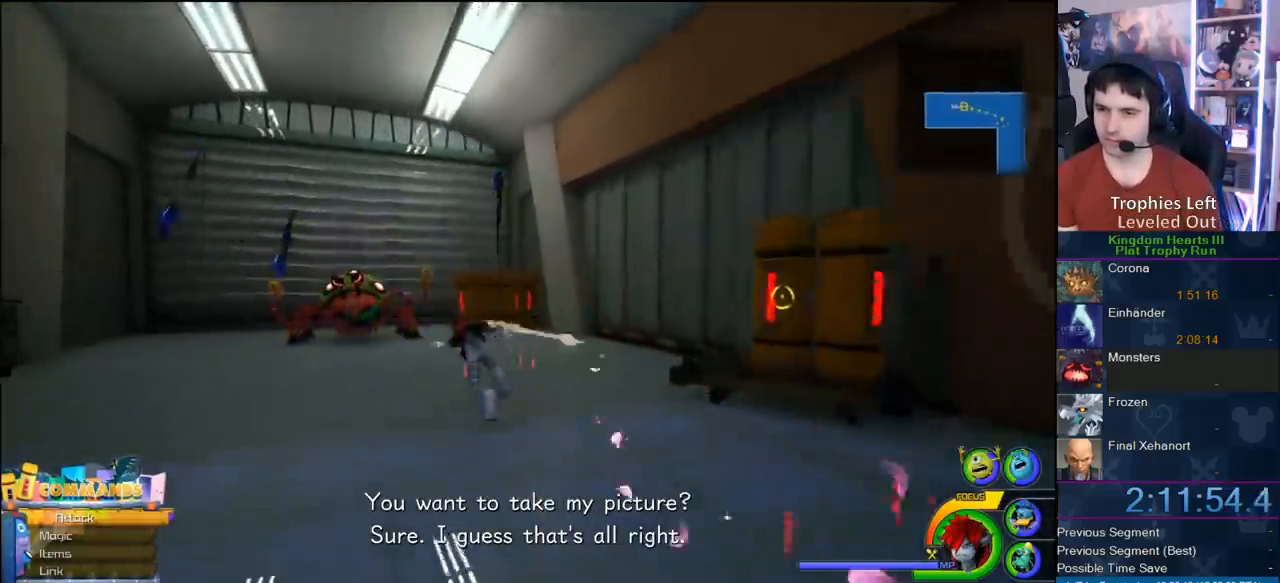
{"dt_ms": 500, "buttons": ["SQUARE"], "left_stick": "up-left", "right_stick": "center", "button_events": [[17, "SQUARE", "down"], [283, "SQUARE", "up"], [433, "SQUARE", "down"]]}
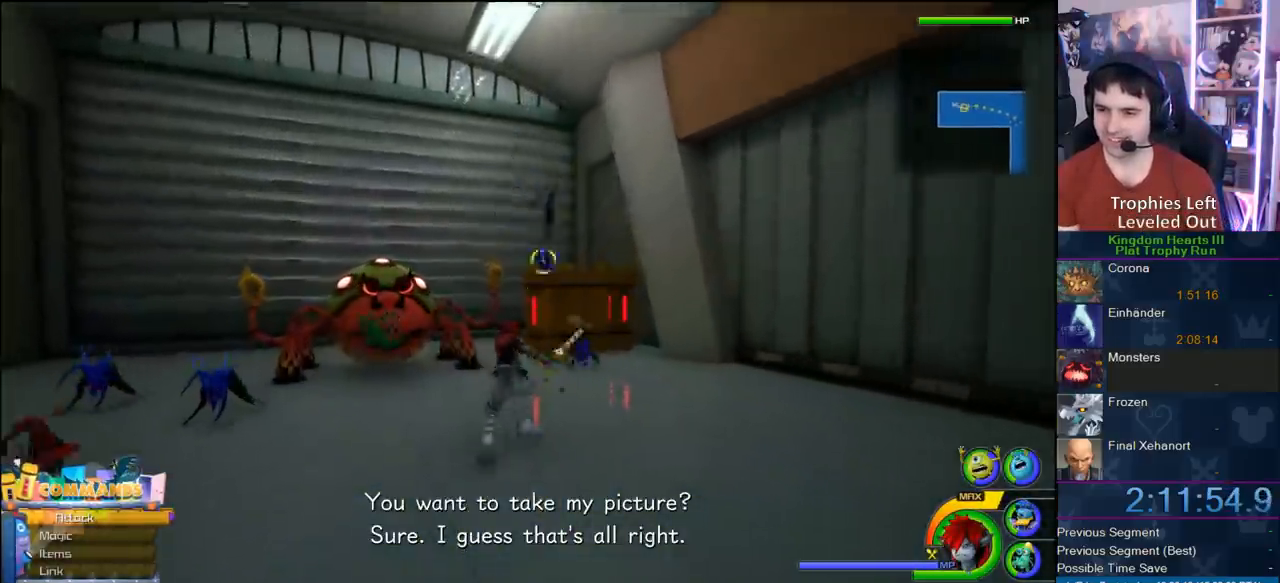
{"dt_ms": 1000, "buttons": [], "left_stick": "up-right", "right_stick": "center", "button_events": [[33, "SQUARE", "up"]]}
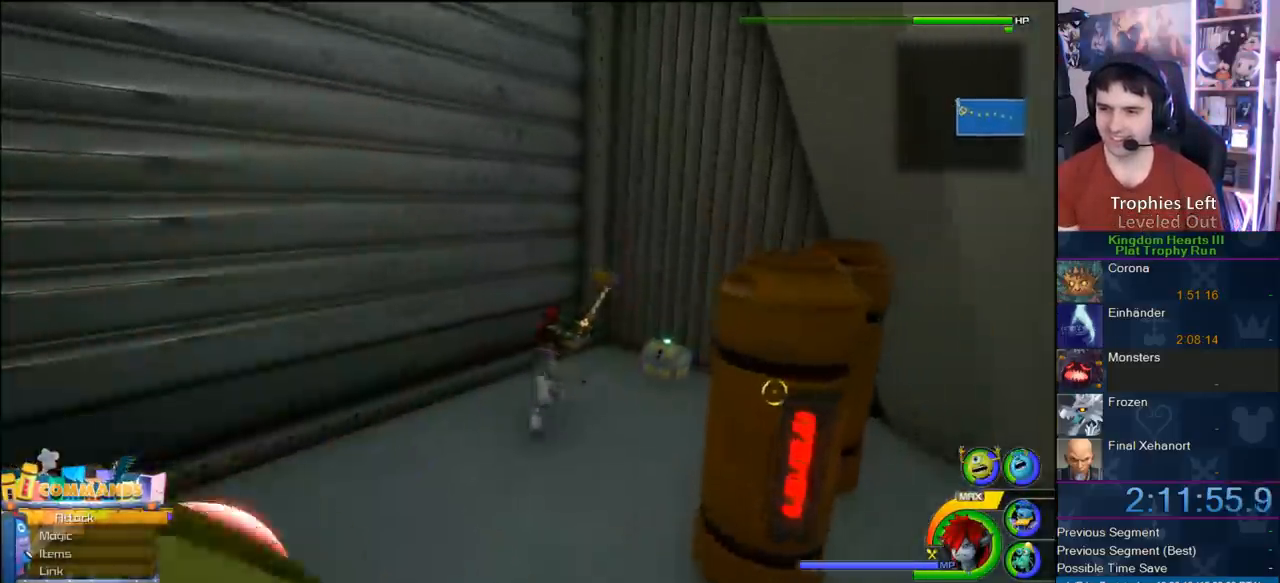
{"dt_ms": 500, "buttons": [], "left_stick": "right", "right_stick": "center", "button_events": [[133, "TRIANGLE", "down"], [217, "TRIANGLE", "up"], [300, "TRIANGLE", "down"], [350, "TRIANGLE", "up"]]}
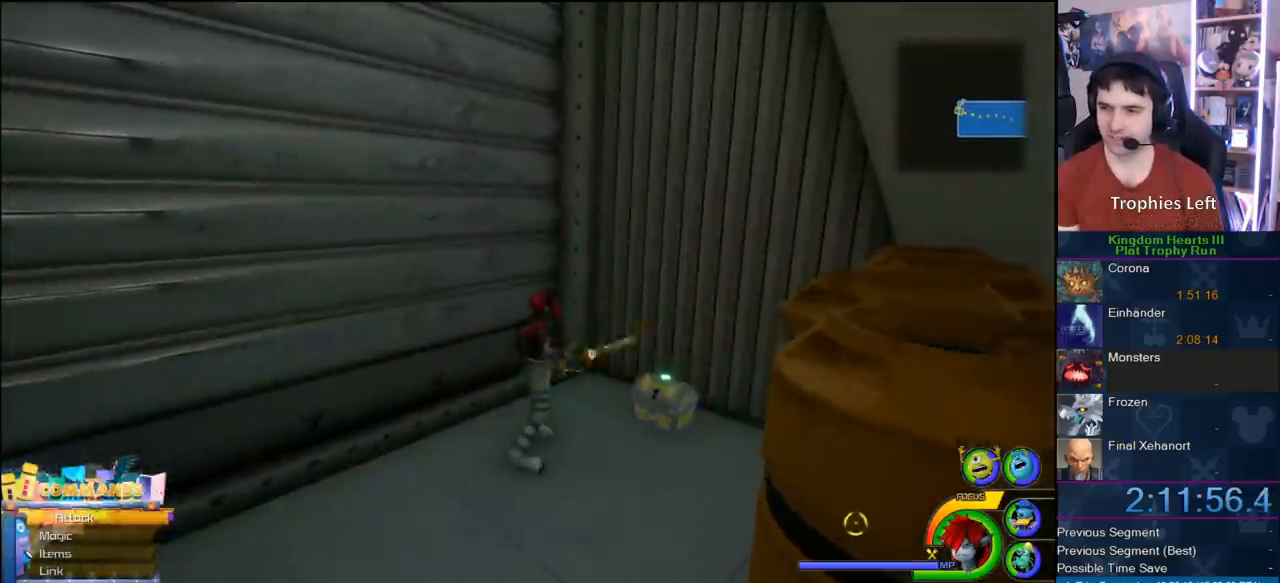
{"dt_ms": 1000, "buttons": [], "left_stick": "up-right", "right_stick": "center", "button_events": [[717, "CROSS", "down"], [983, "CROSS", "up"]]}
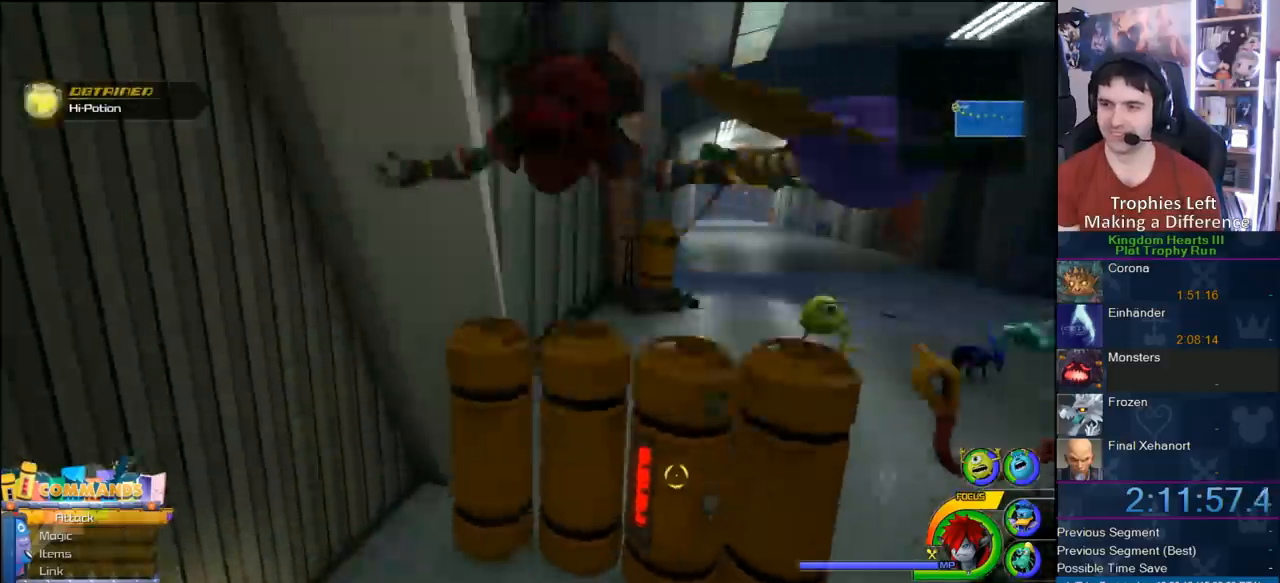
{"dt_ms": 500, "buttons": [], "left_stick": "up-right", "right_stick": "center", "button_events": [[67, "SQUARE", "down"], [150, "SQUARE", "up"]]}
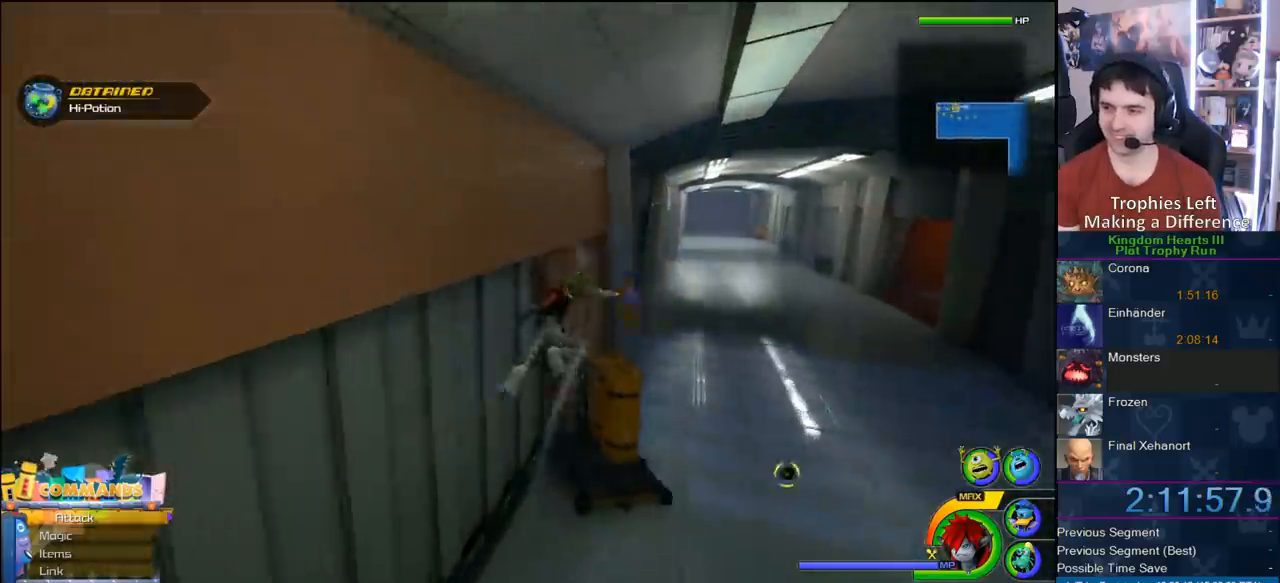
{"dt_ms": 500, "buttons": [], "left_stick": "up", "right_stick": "center", "button_events": []}
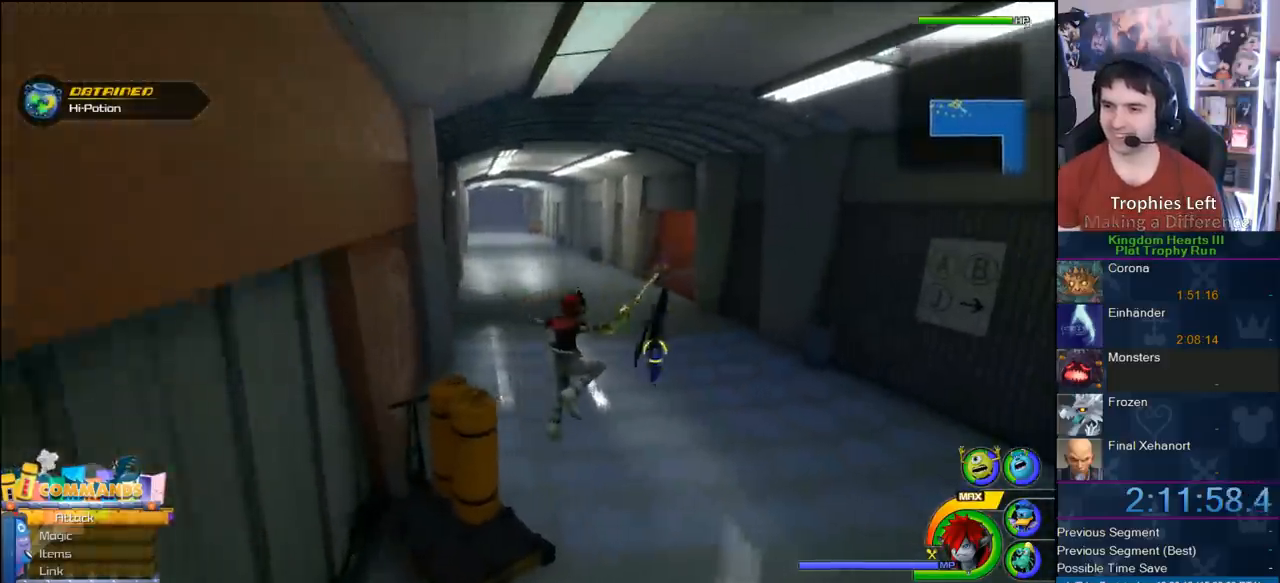
{"dt_ms": 500, "buttons": [], "left_stick": "up", "right_stick": "center", "button_events": [[267, "SQUARE", "down"], [367, "SQUARE", "up"], [417, "SQUARE", "down"], [483, "SQUARE", "up"]]}
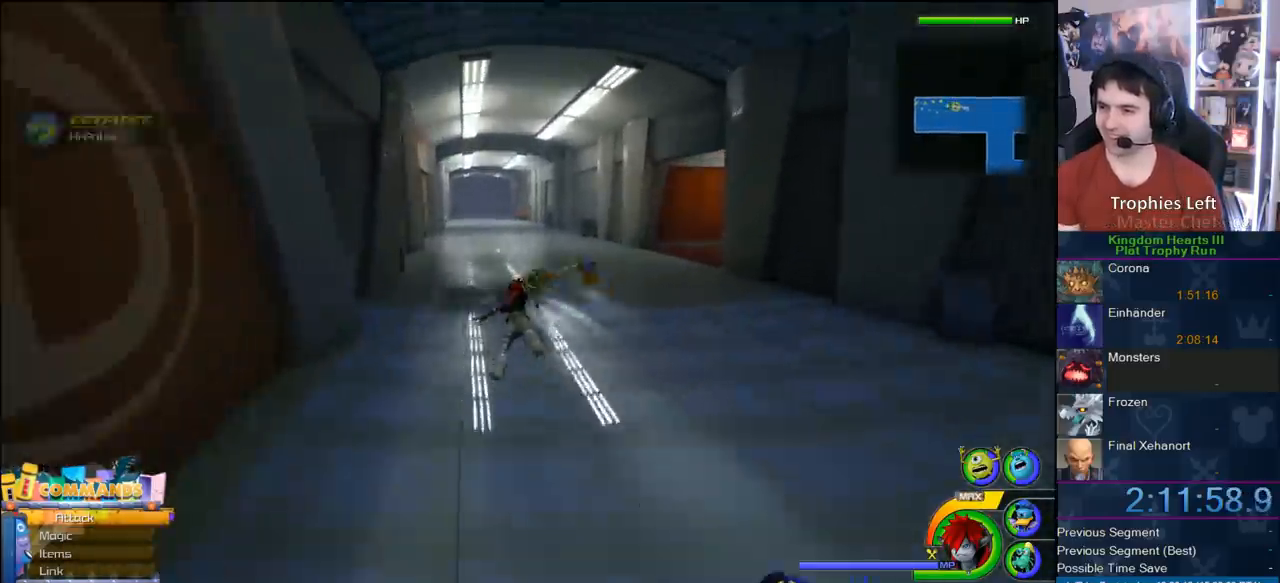
{"dt_ms": 500, "buttons": [], "left_stick": "up-left", "right_stick": "center"}
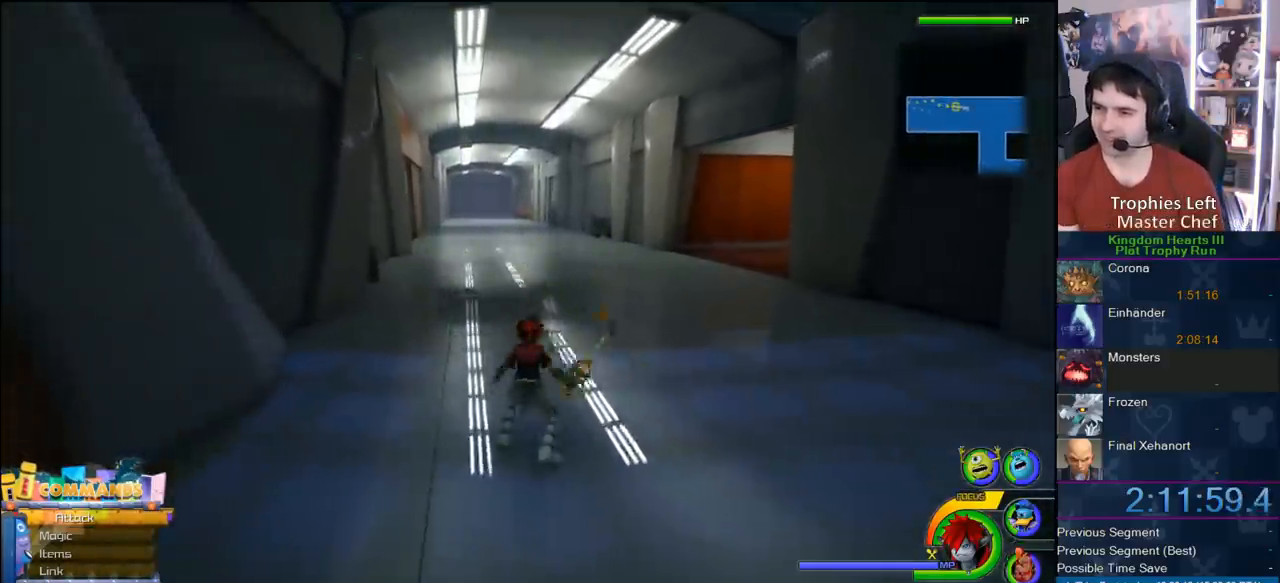
{"dt_ms": 500, "buttons": ["SQUARE"], "left_stick": "up-left", "right_stick": "center", "button_events": [[100, "SQUARE", "down"], [183, "SQUARE", "up"], [483, "SQUARE", "down"]]}
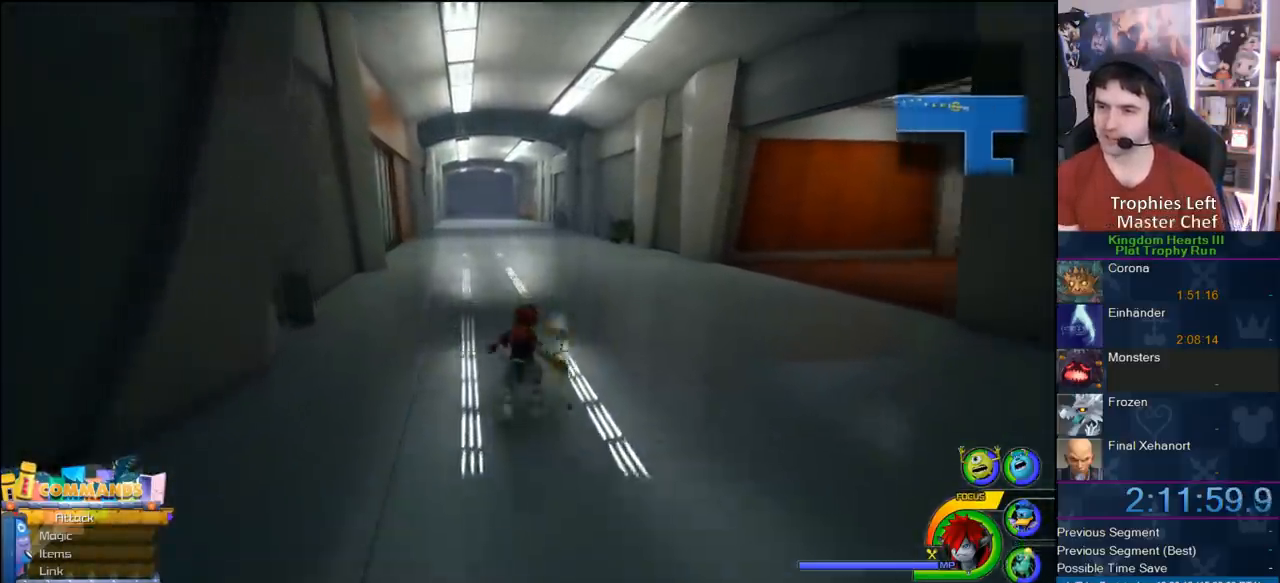
{"dt_ms": 500, "buttons": ["SQUARE"], "left_stick": "up-left", "right_stick": "center", "button_events": [[50, "SQUARE", "up"], [133, "SQUARE", "down"], [267, "SQUARE", "up"], [483, "SQUARE", "down"]]}
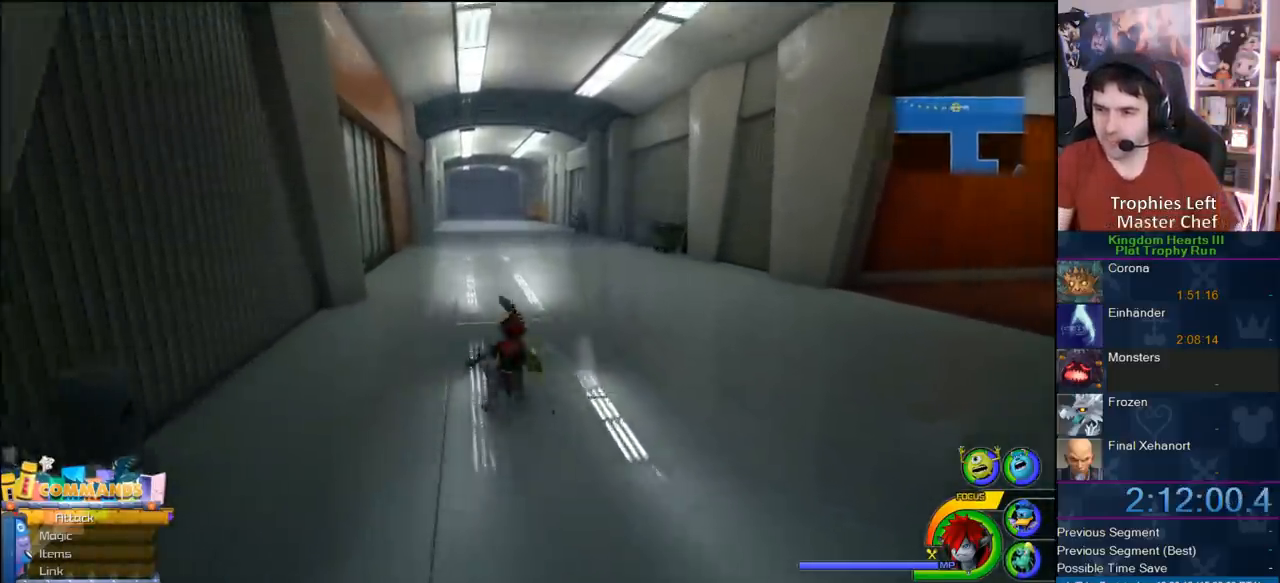
{"dt_ms": 500, "buttons": [], "left_stick": "up-left", "right_stick": "center", "button_events": [[83, "SQUARE", "up"], [167, "SQUARE", "down"], [250, "SQUARE", "up"]]}
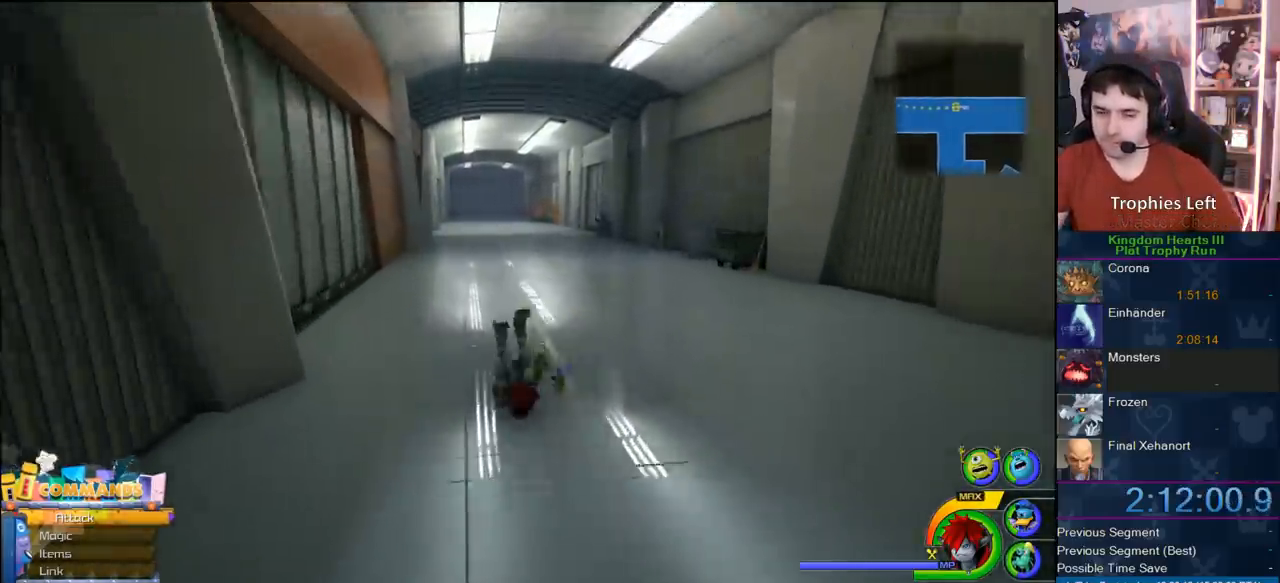
{"dt_ms": 500, "buttons": ["SQUARE"], "left_stick": "up-left", "right_stick": "center", "button_events": [[267, "SQUARE", "down"], [317, "SQUARE", "up"], [367, "SQUARE", "down"]]}